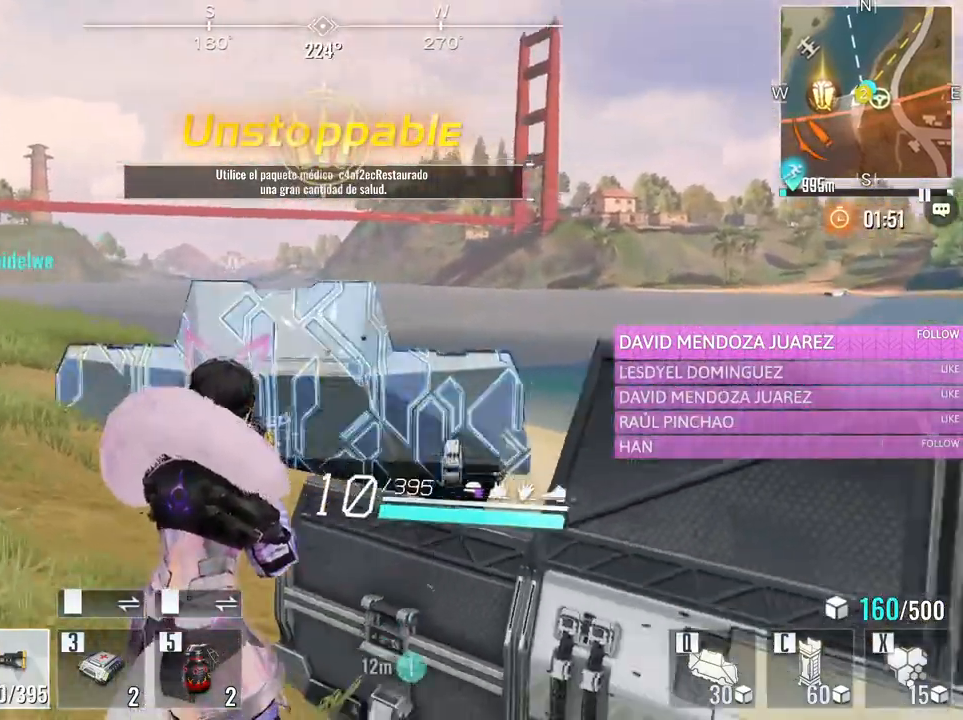
Gameplay with keyboard and mouse; each line is a JSON object with the keys and mouse buttons held at the frame after it. "events" lists presses ("down") and releases ("up") of "1", "2", "3", "4", "5", "a", "alt", "c", "caps_lock", "ctrl", "d", "e", "f", "g", "q", "r", "s", "shift", "space", "t", "tab", "v", "w", "x", "z", "mouse_left", "mouse_wheel" and "mouse_right" between this image and that frame as [ms after this image, input, new state], when the widget could be followed in between. "mouse_left", "mouse_wheel", "mouse_right" = the "left", "wheel", "right" buttons of the "mouse" list. No other keys are recorded. "wheel" means that the mouse wheel is clicked or scrolled. Not read: mouse_move.
{"keys": ["a", "e", "w"], "mouse": [], "events": [[116, "a", "down"], [166, "d", "up"], [250, "s", "up"], [300, "mouse_left", "up"], [350, "w", "down"], [400, "e", "down"]]}
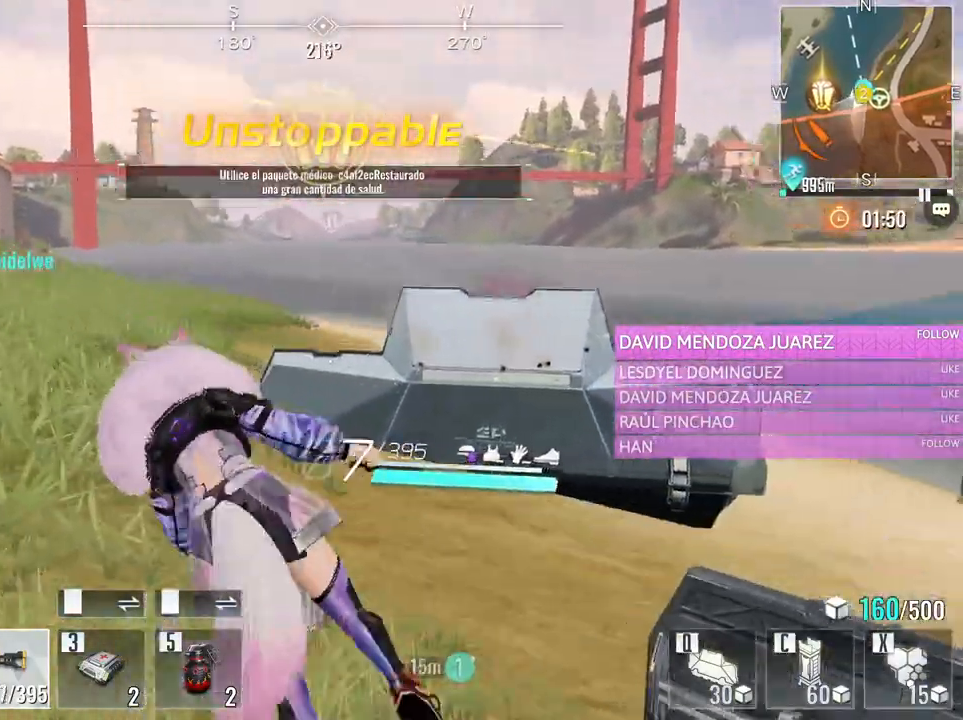
{"keys": ["a", "w"], "mouse": ["left"], "events": [[133, "e", "up"], [266, "mouse_left", "down"]]}
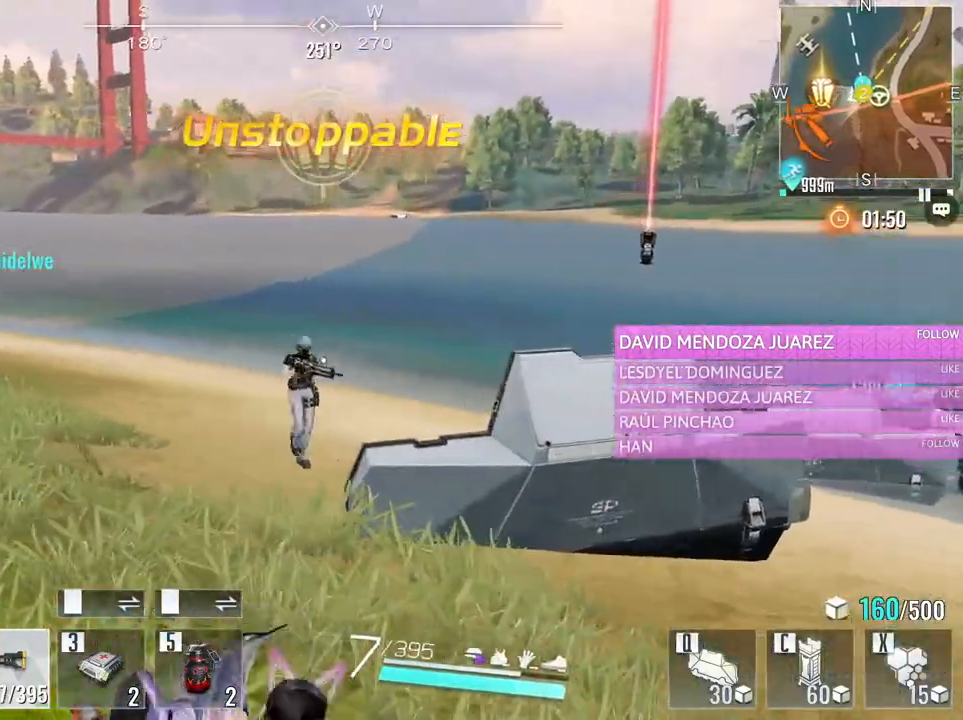
{"keys": ["a", "w"], "mouse": ["left"], "events": [[150, "a", "up"], [150, "d", "down"], [333, "w", "up"], [383, "a", "down"], [383, "d", "up"], [466, "w", "down"]]}
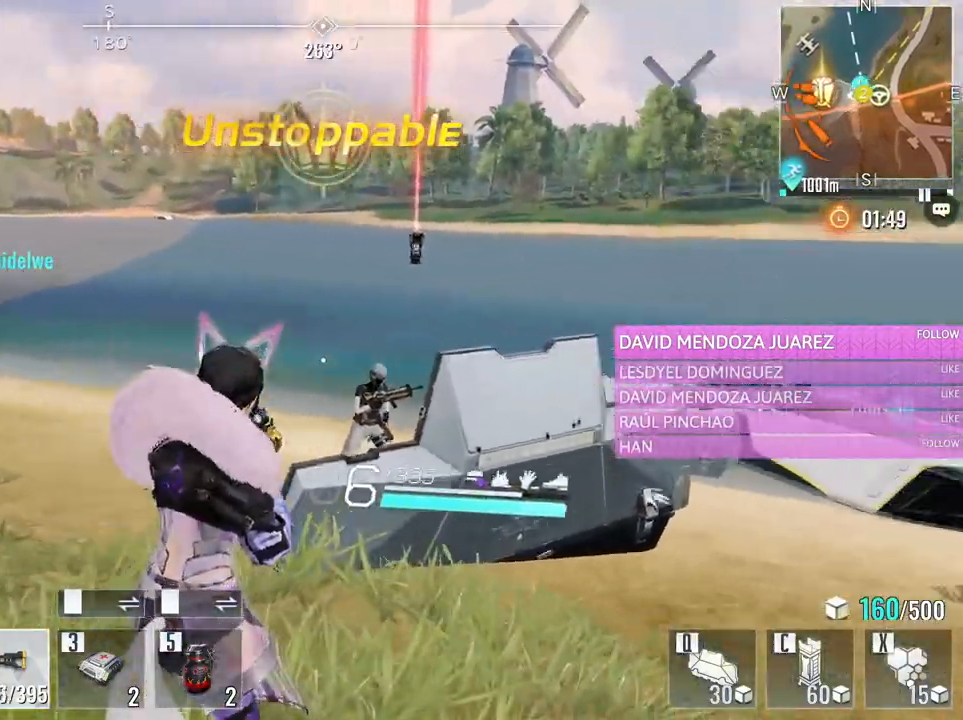
{"keys": ["a", "w"], "mouse": ["left"], "events": []}
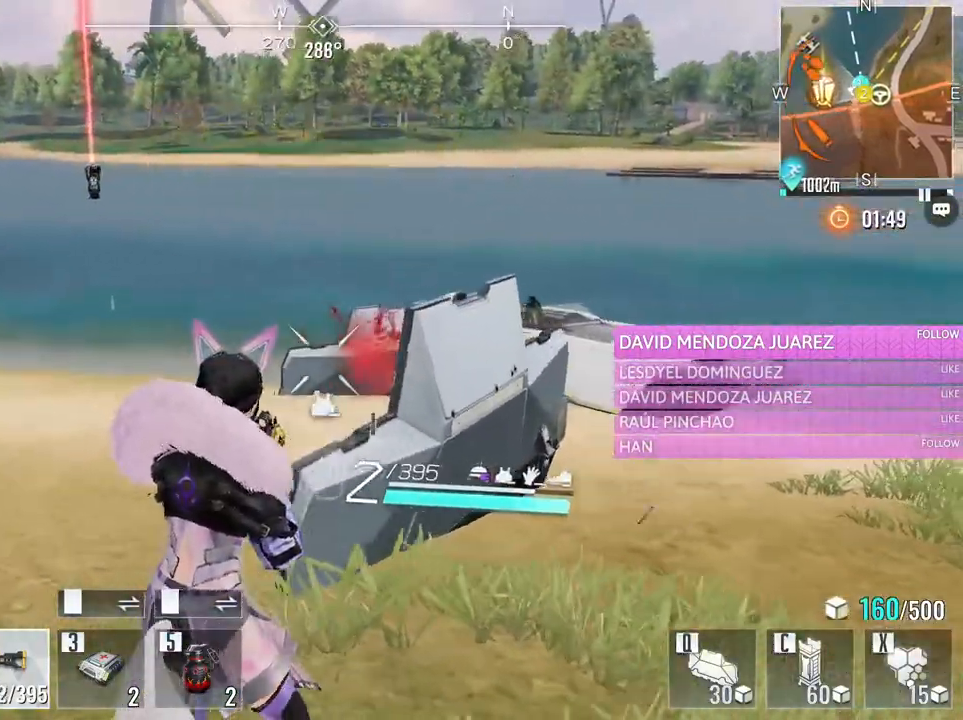
{"keys": ["a", "s"], "mouse": ["left"], "events": [[366, "w", "up"], [500, "s", "down"]]}
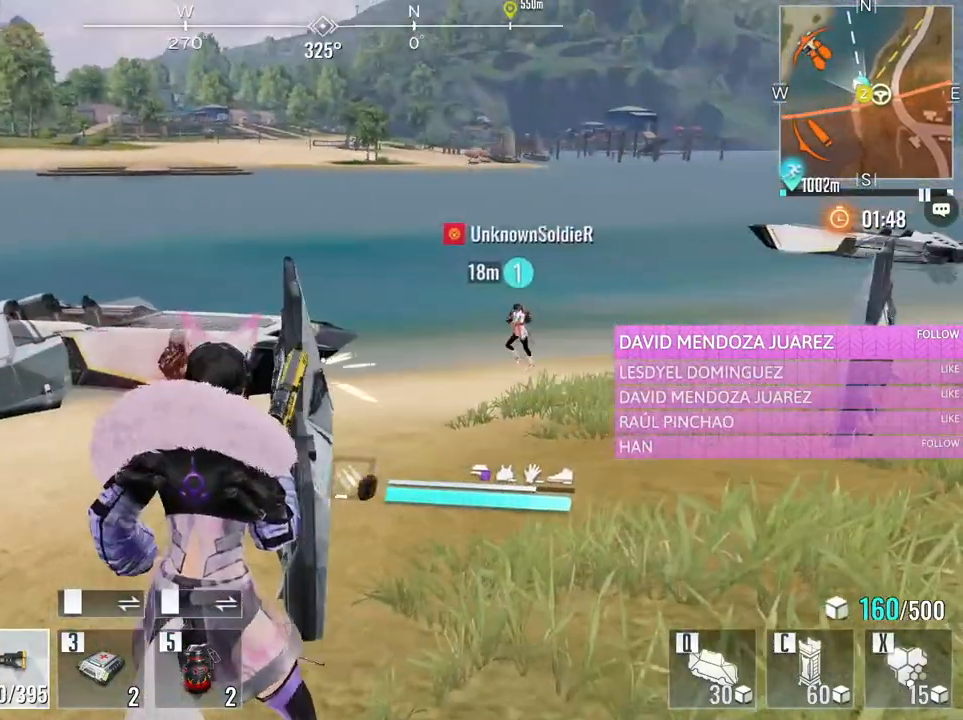
{"keys": ["d", "s"], "mouse": [], "events": [[200, "a", "up"], [200, "d", "down"], [333, "mouse_left", "up"], [333, "mouse_wheel", "down"], [466, "mouse_wheel", "up"]]}
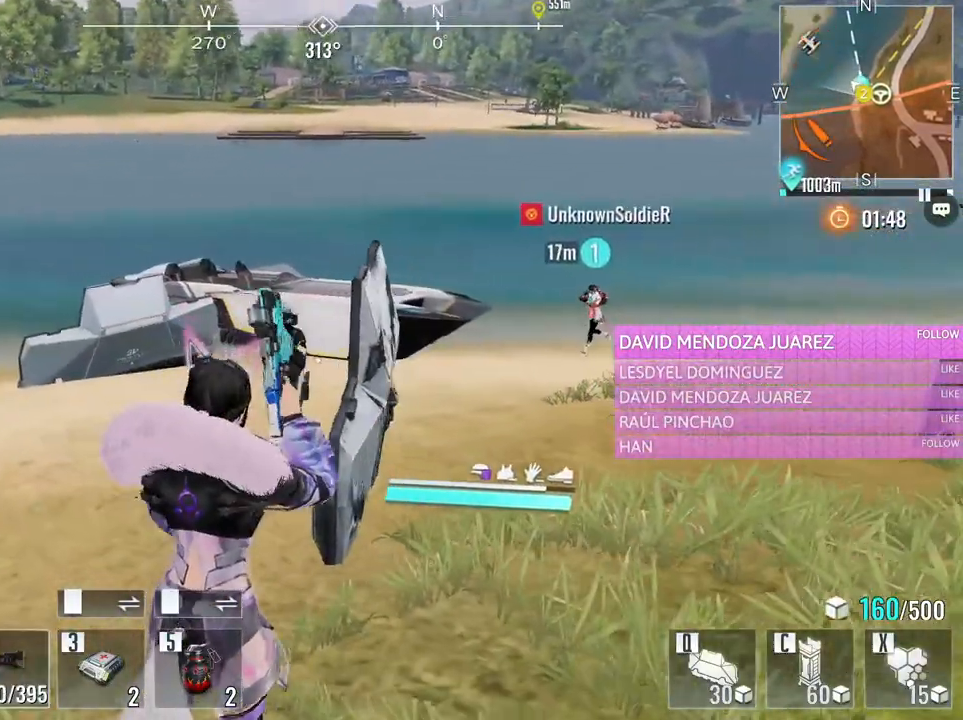
{"keys": ["a", "w"], "mouse": ["left"], "events": [[166, "a", "down"], [166, "mouse_left", "down"], [216, "s", "up"], [250, "d", "up"], [300, "w", "down"]]}
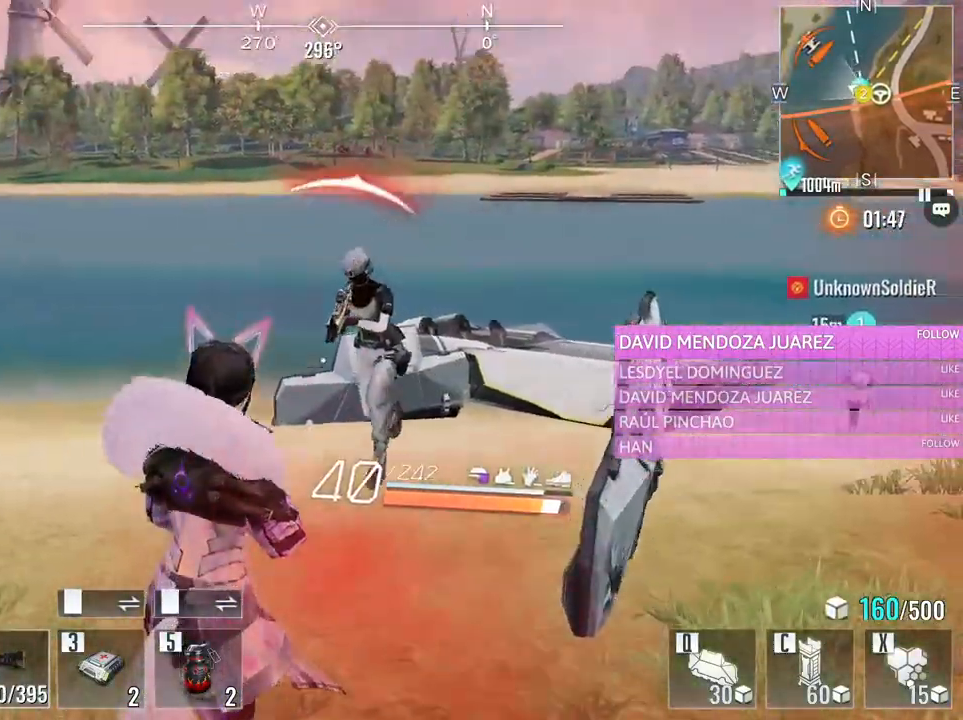
{"keys": ["a", "s"], "mouse": ["left"], "events": [[133, "space", "down"], [133, "w", "up"], [266, "space", "up"], [500, "s", "down"]]}
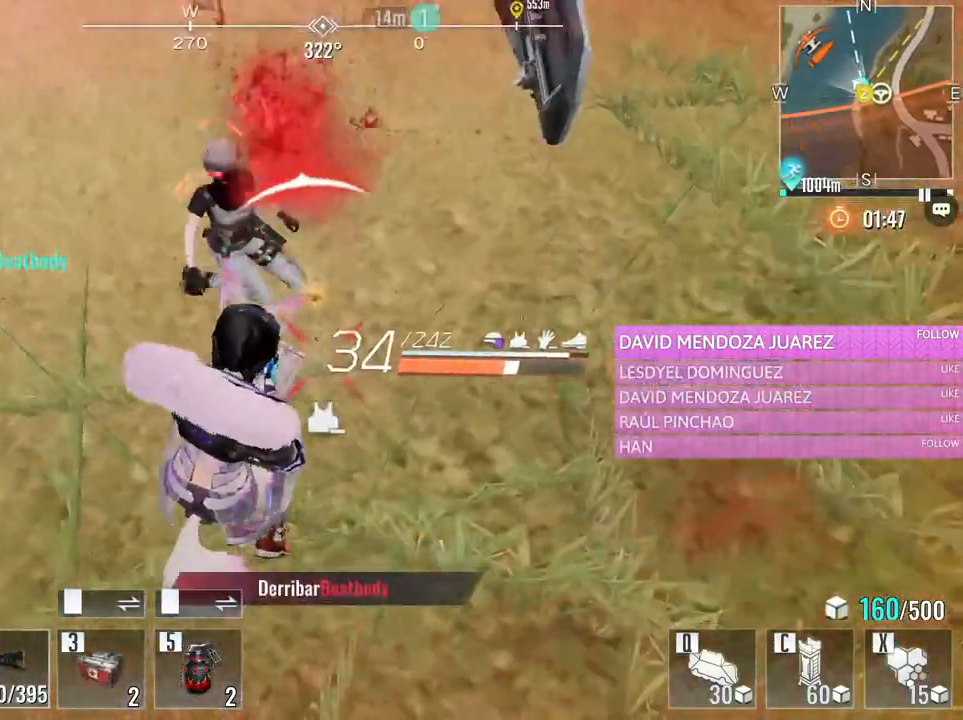
{"keys": ["a"], "mouse": ["left"], "events": [[333, "s", "up"]]}
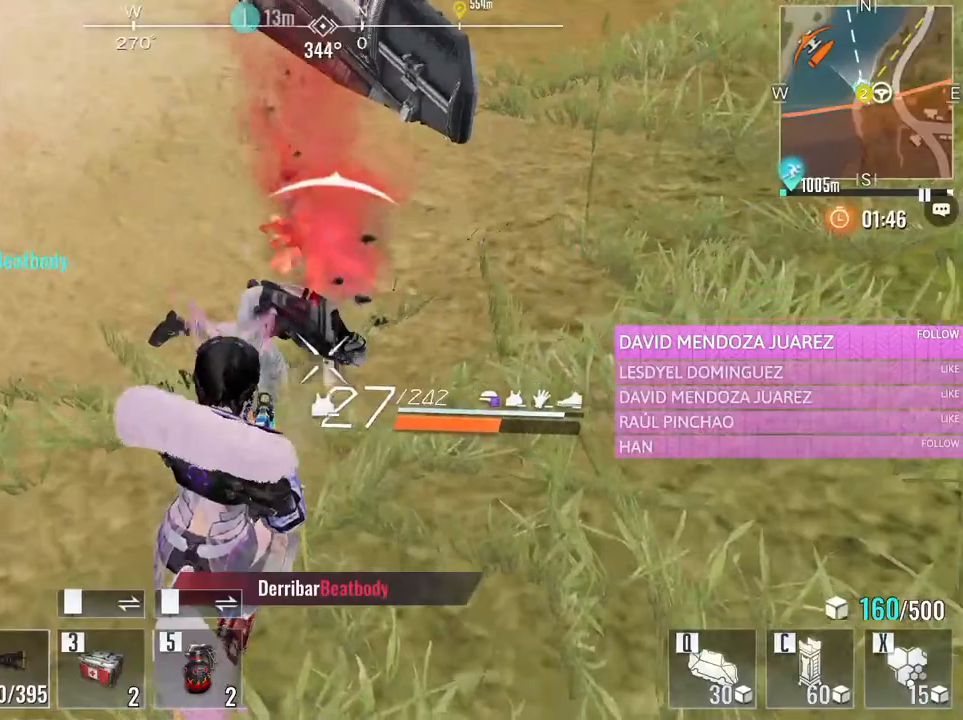
{"keys": ["d", "w"], "mouse": ["left"], "events": [[116, "s", "down"], [300, "a", "up"], [400, "d", "down"], [433, "s", "up"], [483, "w", "down"]]}
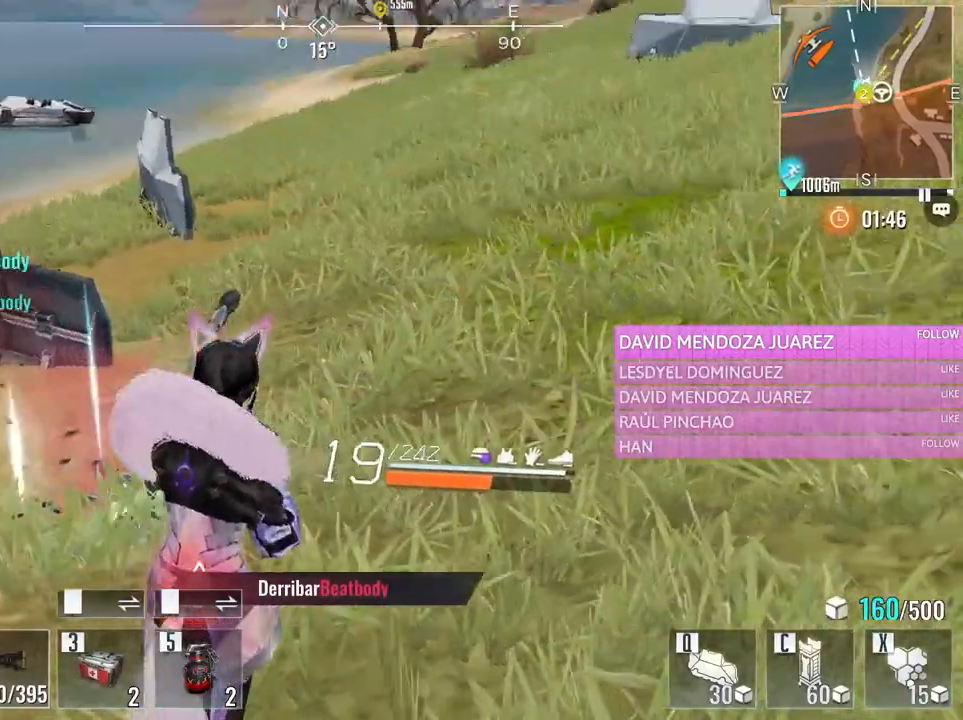
{"keys": ["shift", "w"], "mouse": [], "events": [[33, "d", "up"], [33, "mouse_left", "up"], [133, "e", "down"], [316, "e", "up"], [500, "shift", "down"]]}
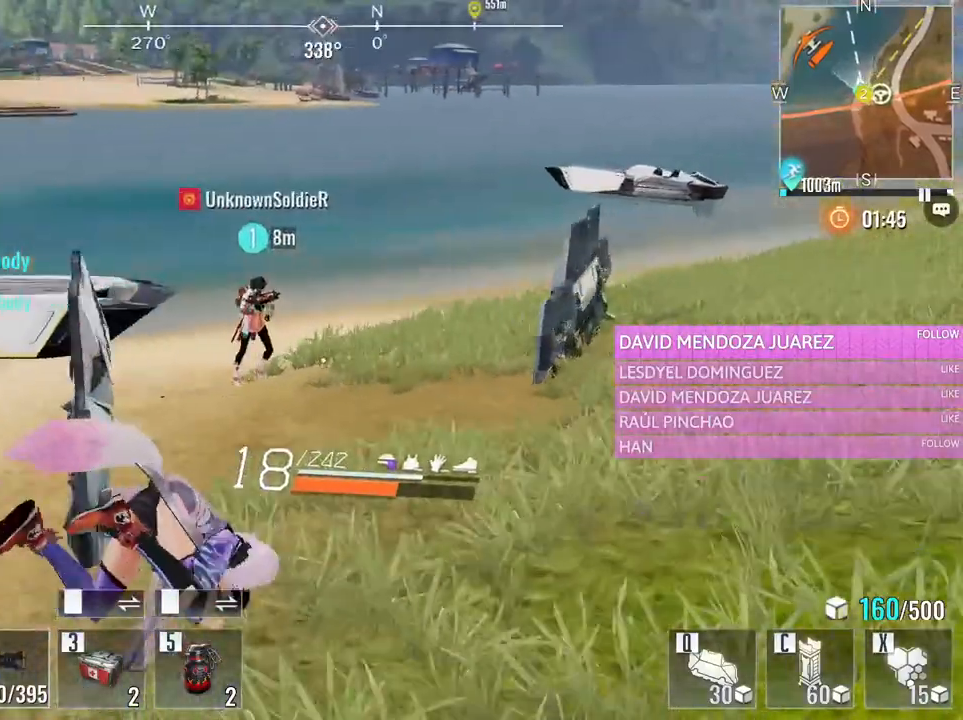
{"keys": ["3", "a", "w"], "mouse": [], "events": [[200, "shift", "up"], [333, "a", "down"], [433, "3", "down"]]}
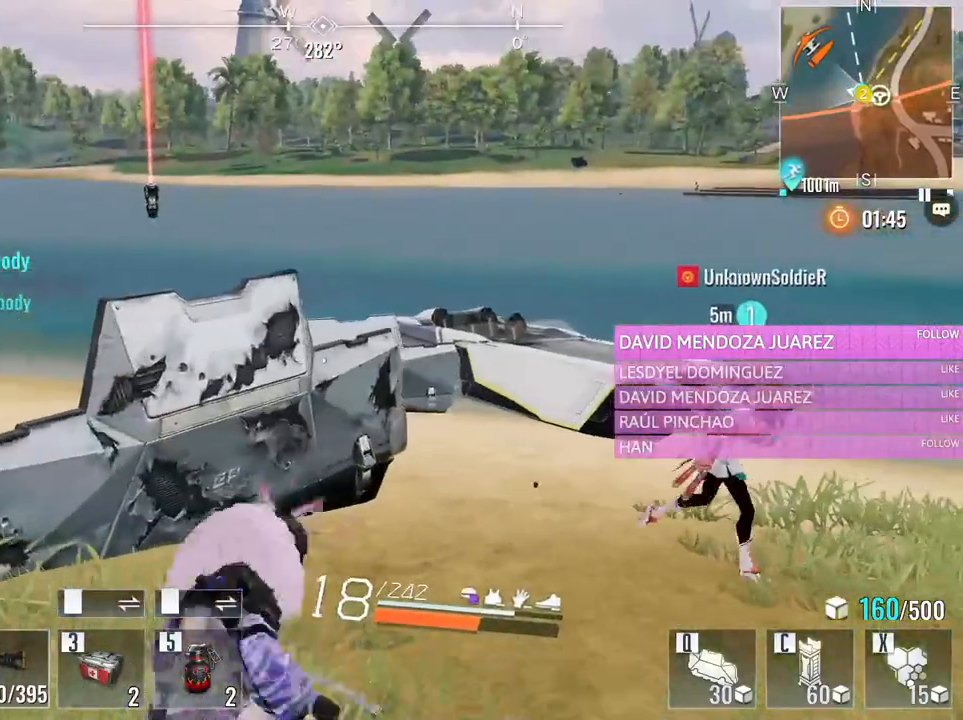
{"keys": ["a", "w"], "mouse": [], "events": [[116, "3", "up"]]}
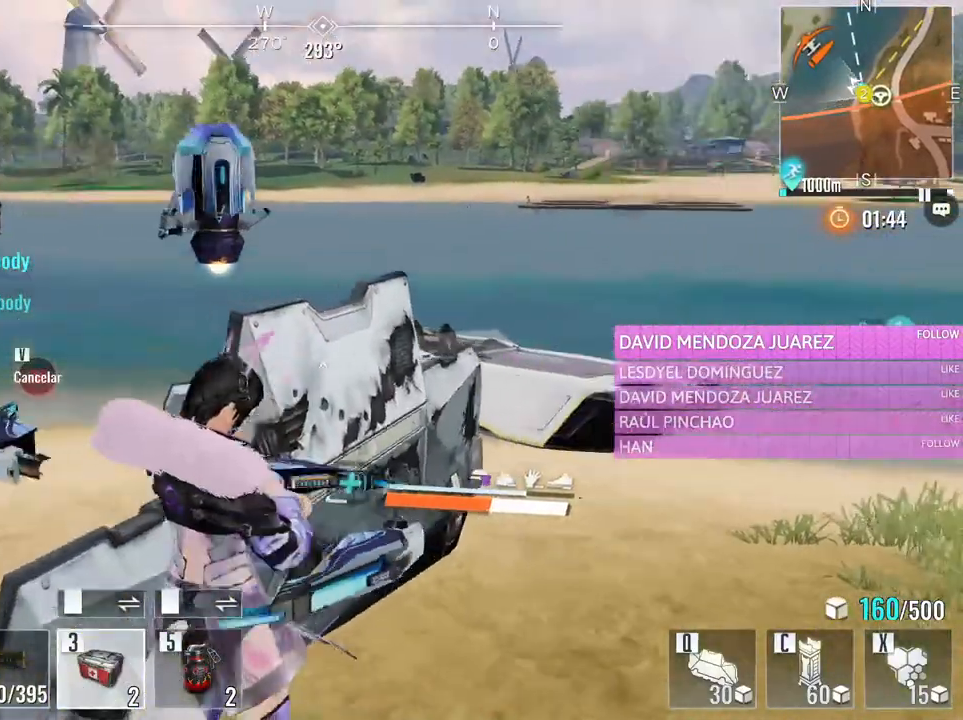
{"keys": ["s"], "mouse": [], "events": [[83, "w", "up"], [233, "shift", "down"], [366, "shift", "up"], [416, "s", "down"], [450, "a", "up"]]}
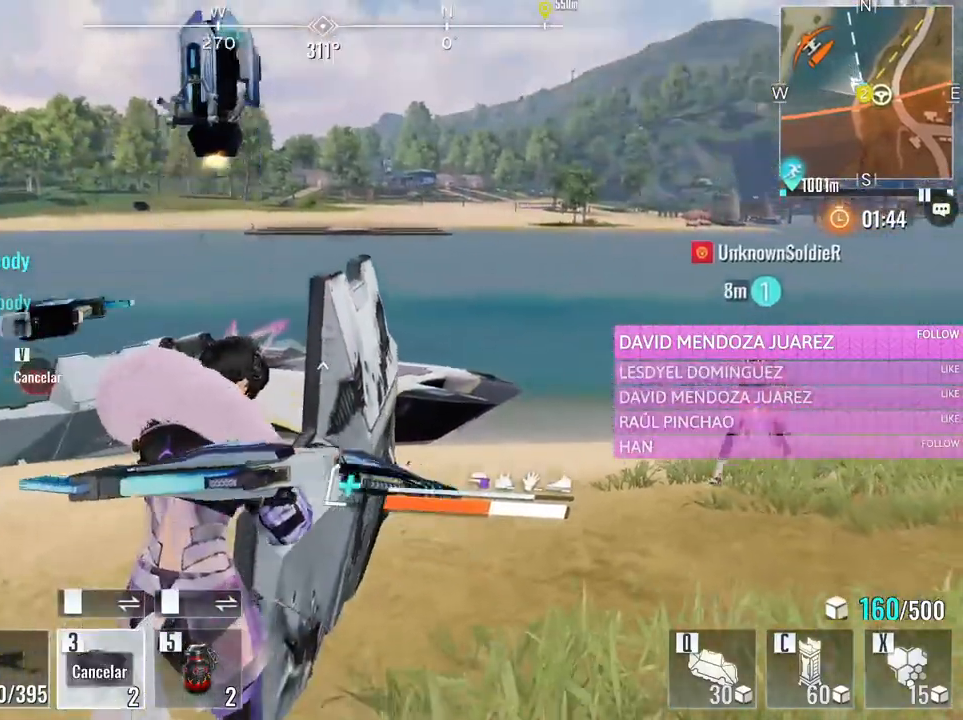
{"keys": ["d"], "mouse": [], "events": [[183, "d", "down"], [483, "s", "up"]]}
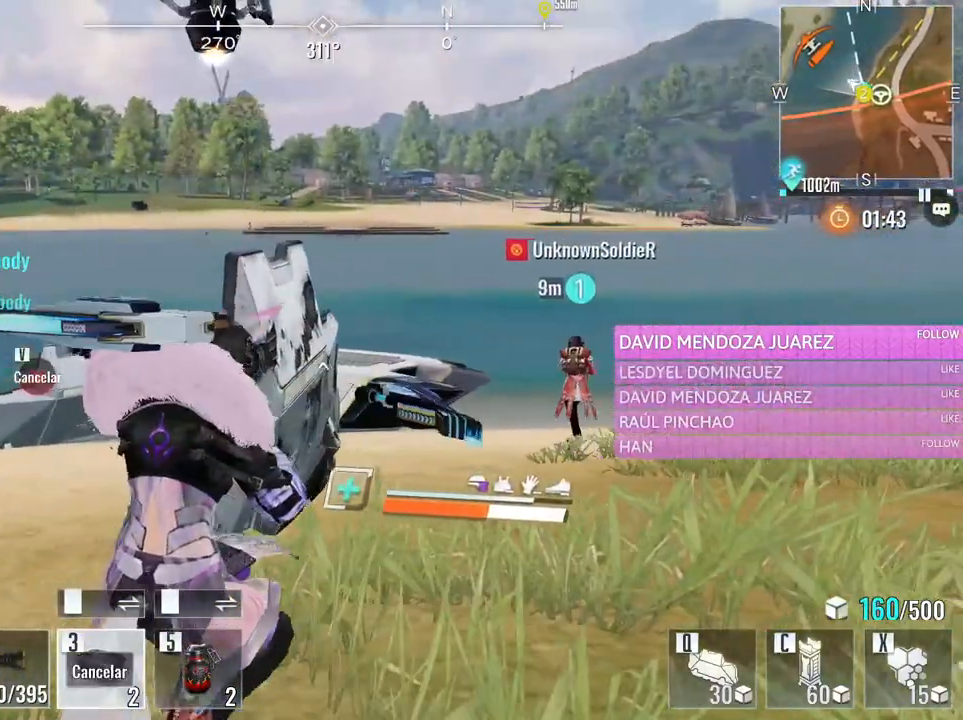
{"keys": [], "mouse": [], "events": [[66, "d", "up"], [116, "a", "down"], [116, "w", "down"], [250, "a", "up"], [350, "w", "up"]]}
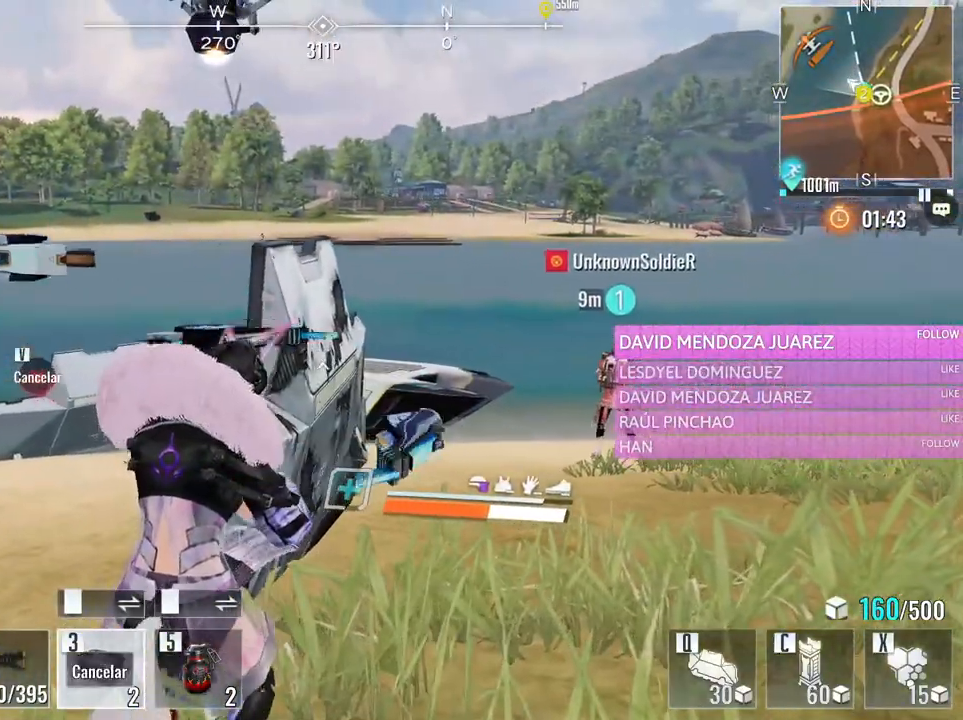
{"keys": [], "mouse": [], "events": []}
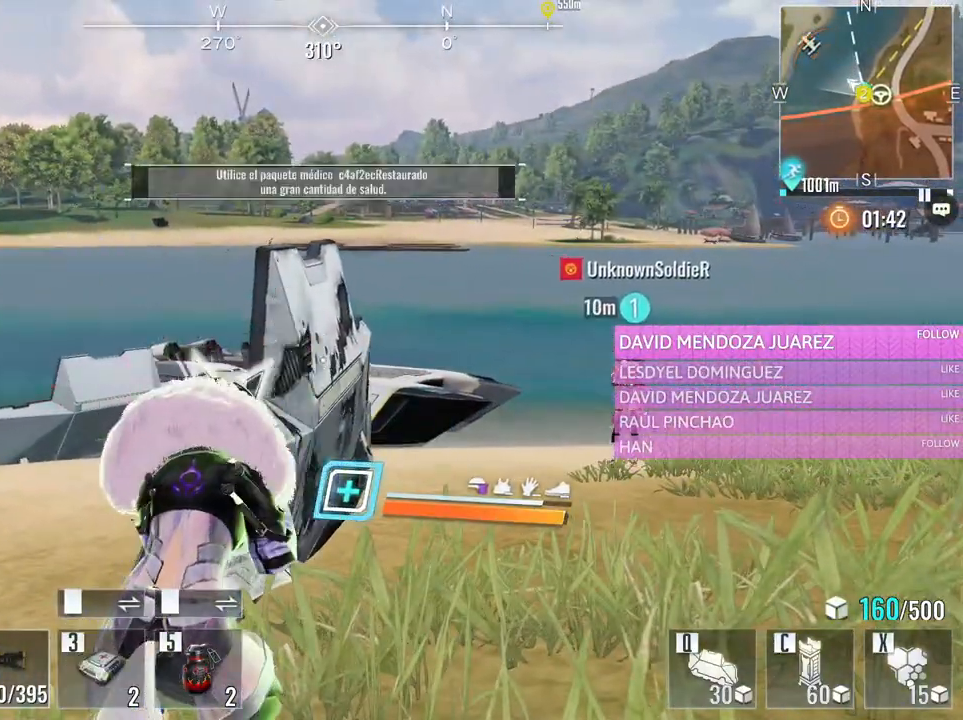
{"keys": ["s"], "mouse": [], "events": [[50, "s", "down"], [283, "mouse_wheel", "down"], [383, "mouse_wheel", "up"]]}
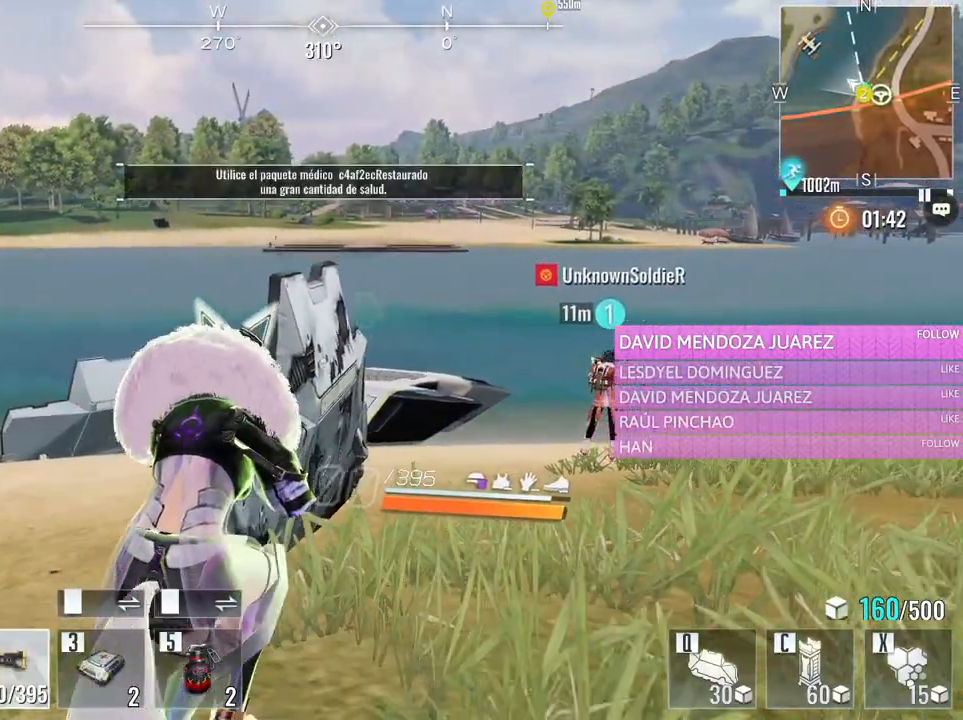
{"keys": ["shift"], "mouse": [], "events": [[66, "d", "down"], [116, "d", "up"], [166, "a", "down"], [250, "r", "down"], [300, "a", "up"], [400, "r", "up"], [500, "s", "up"], [500, "shift", "down"]]}
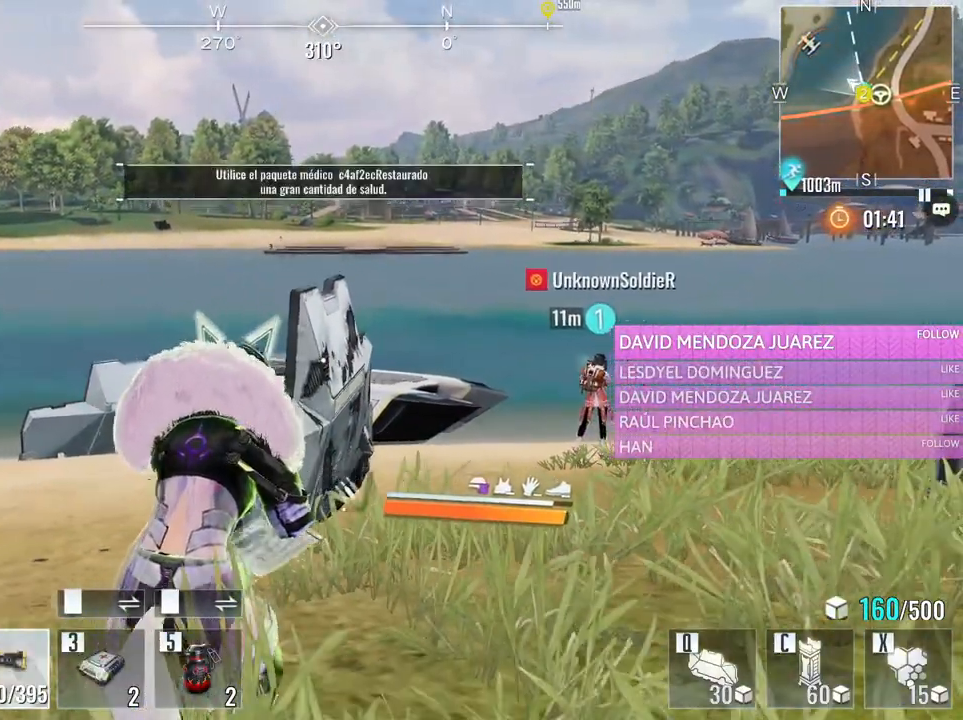
{"keys": ["d", "w"], "mouse": [], "events": [[33, "w", "down"], [133, "shift", "up"], [500, "d", "down"]]}
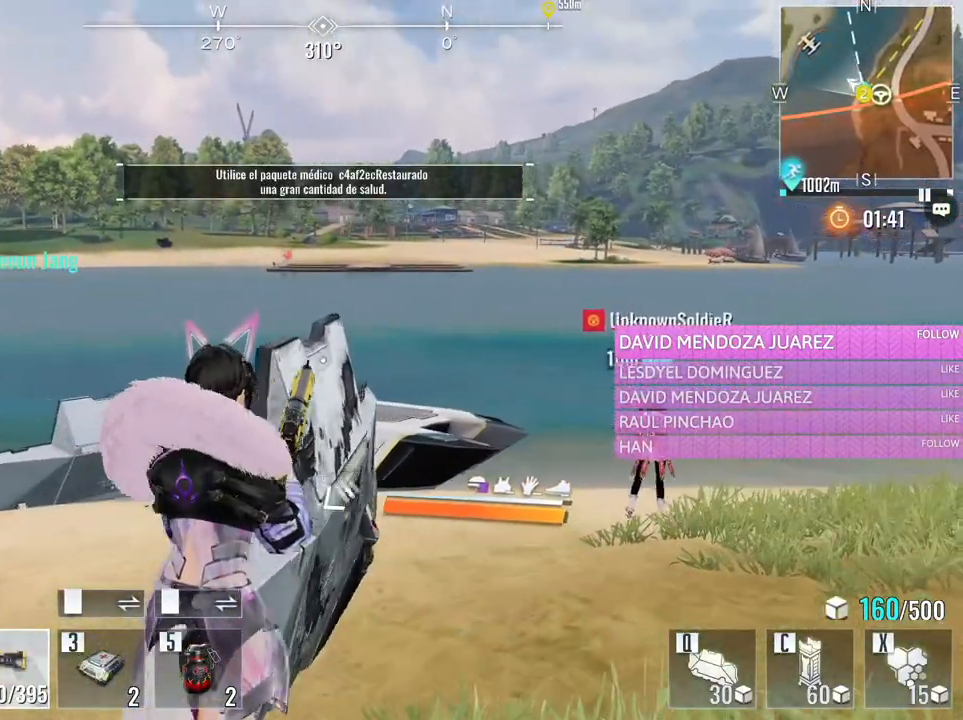
{"keys": ["shift", "w"], "mouse": [], "events": [[150, "d", "up"], [333, "a", "down"], [383, "shift", "down"], [466, "a", "up"]]}
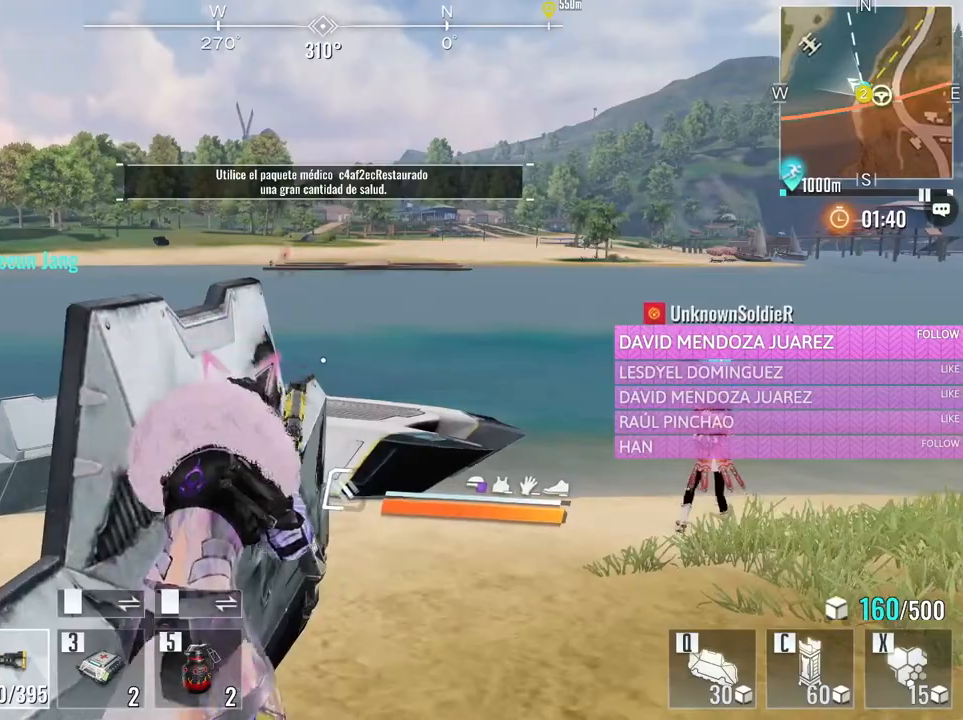
{"keys": ["a", "s"], "mouse": [], "events": [[16, "shift", "up"], [16, "w", "up"], [116, "s", "down"], [450, "a", "down"]]}
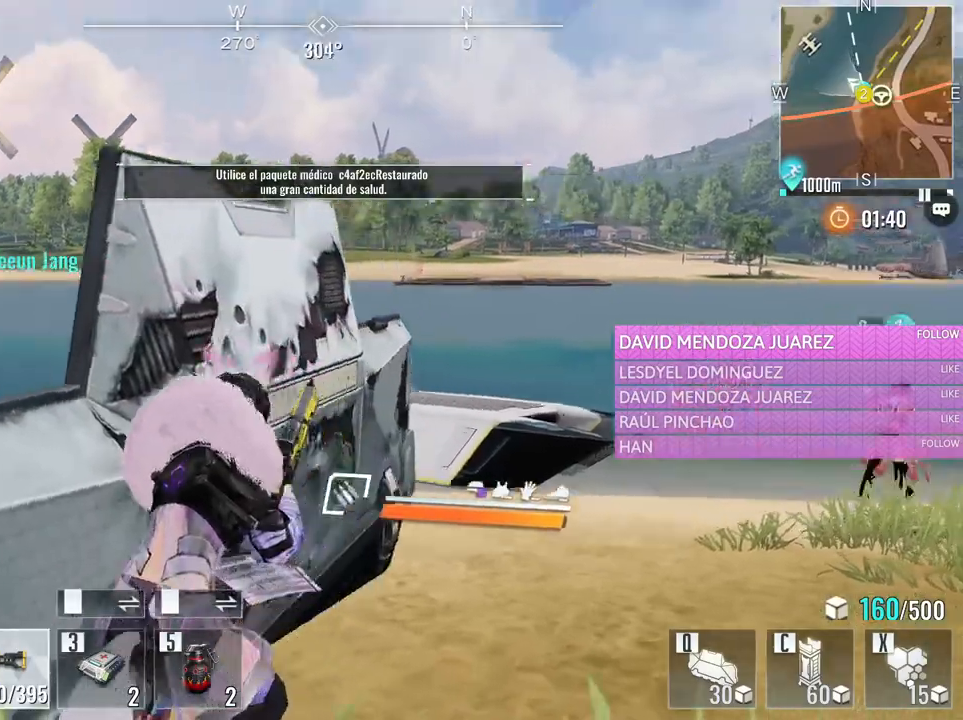
{"keys": ["a", "s"], "mouse": [], "events": []}
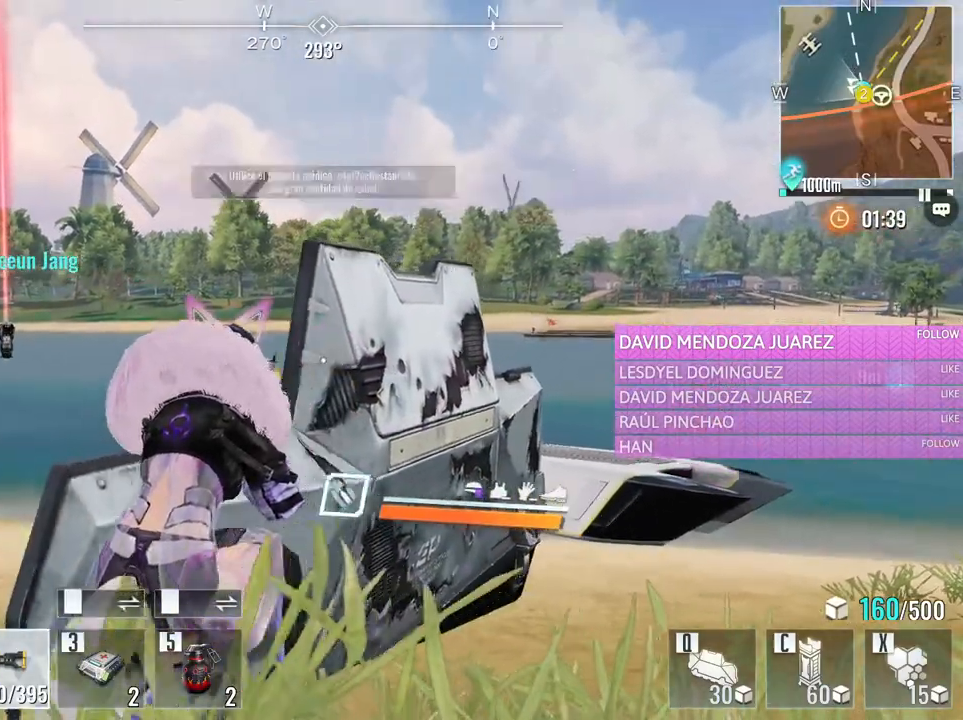
{"keys": ["a", "s"], "mouse": [], "events": []}
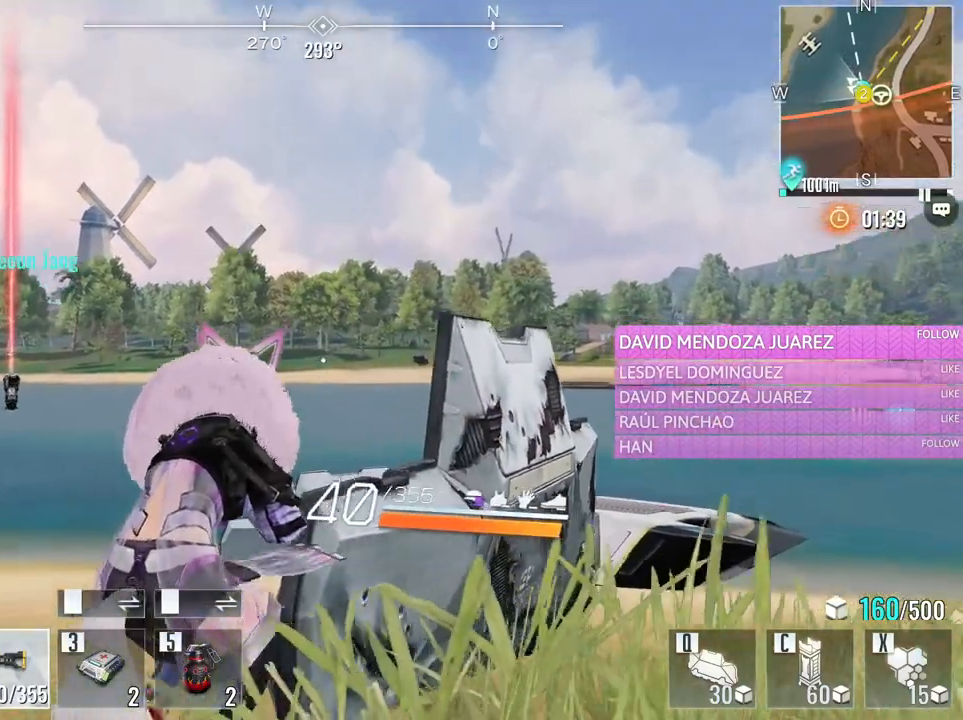
{"keys": ["d", "s"], "mouse": [], "events": [[116, "mouse_right", "down"], [216, "a", "up"], [250, "mouse_right", "up"], [350, "d", "down"]]}
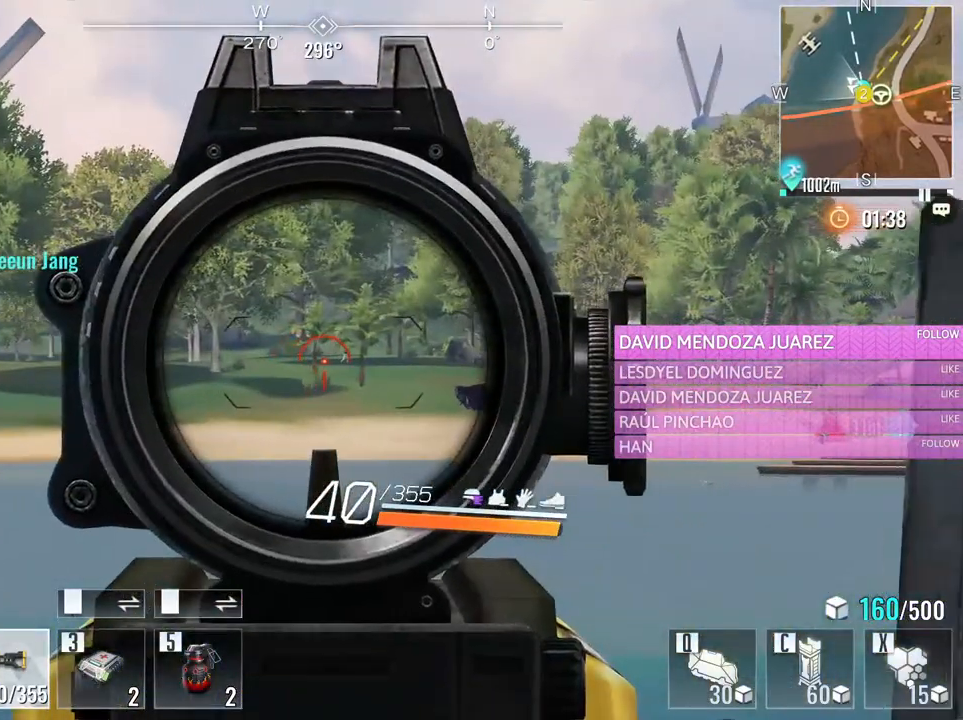
{"keys": [], "mouse": ["left"], "events": [[33, "d", "up"], [33, "s", "up"], [416, "mouse_left", "down"]]}
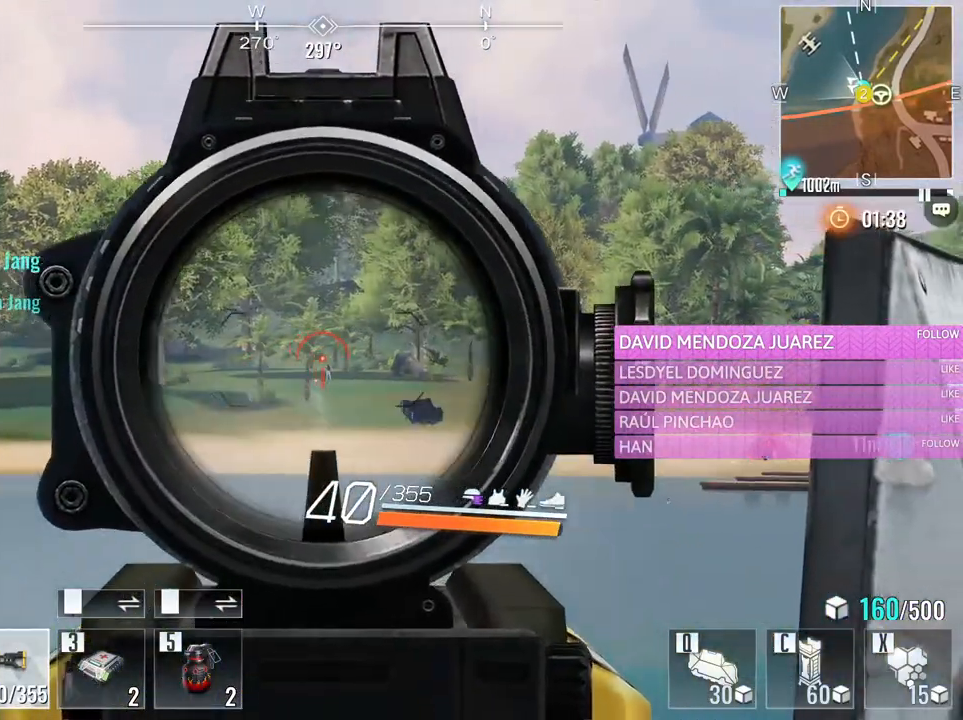
{"keys": [], "mouse": ["left"], "events": []}
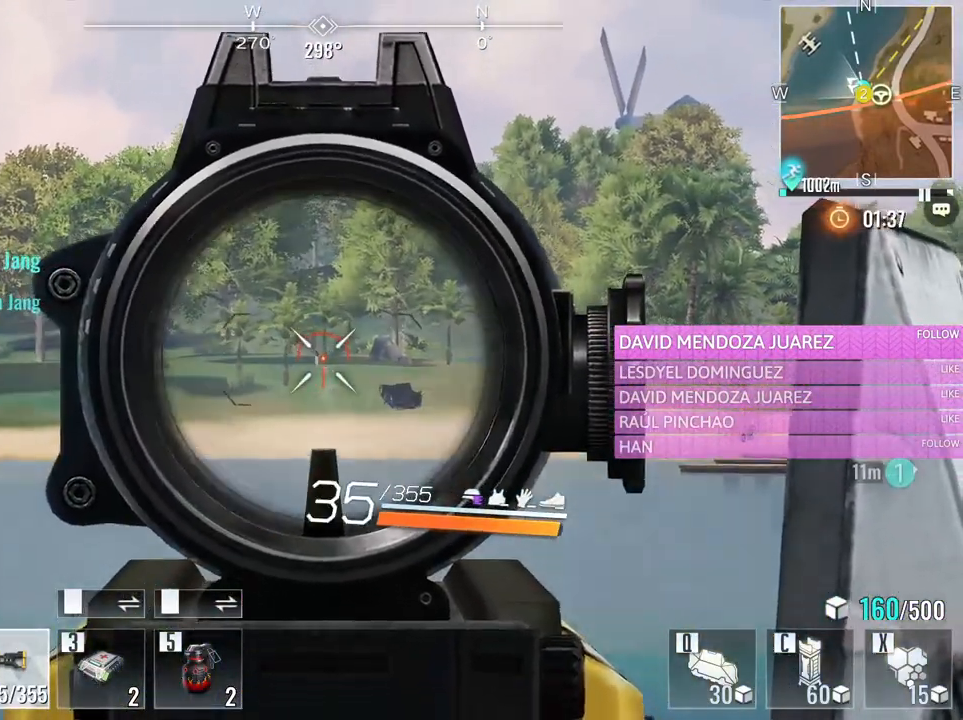
{"keys": [], "mouse": ["left"], "events": []}
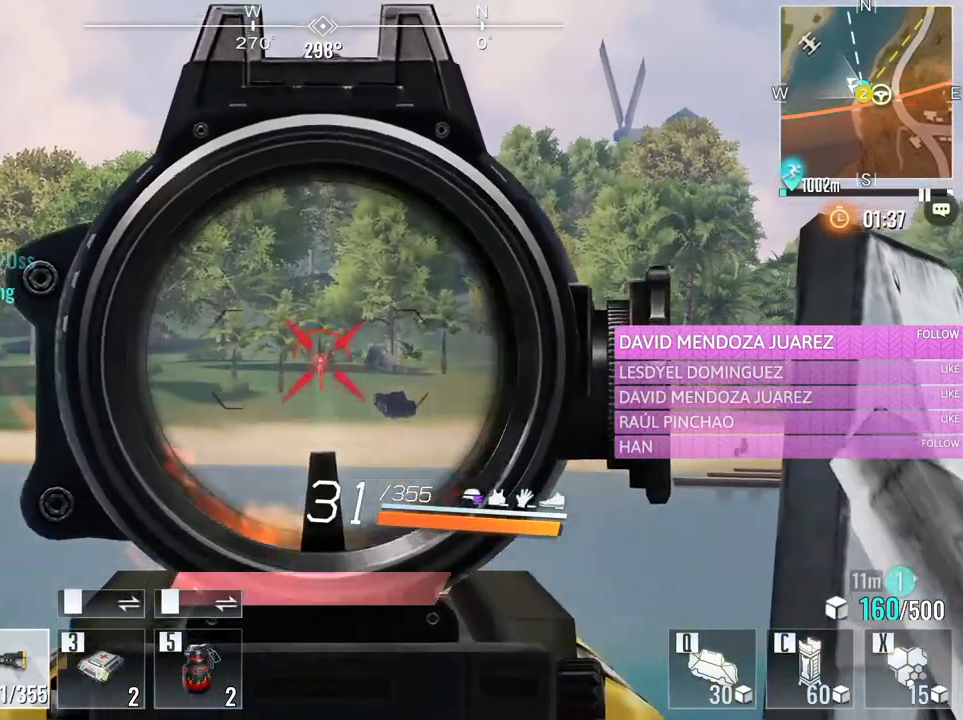
{"keys": [], "mouse": ["left"], "events": []}
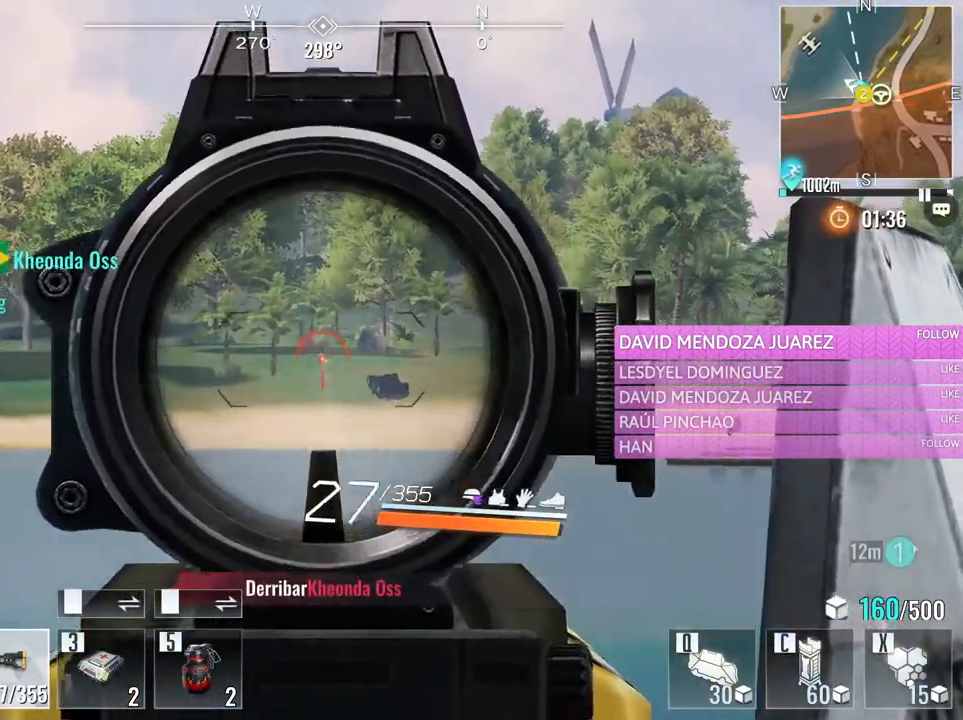
{"keys": [], "mouse": ["left"], "events": []}
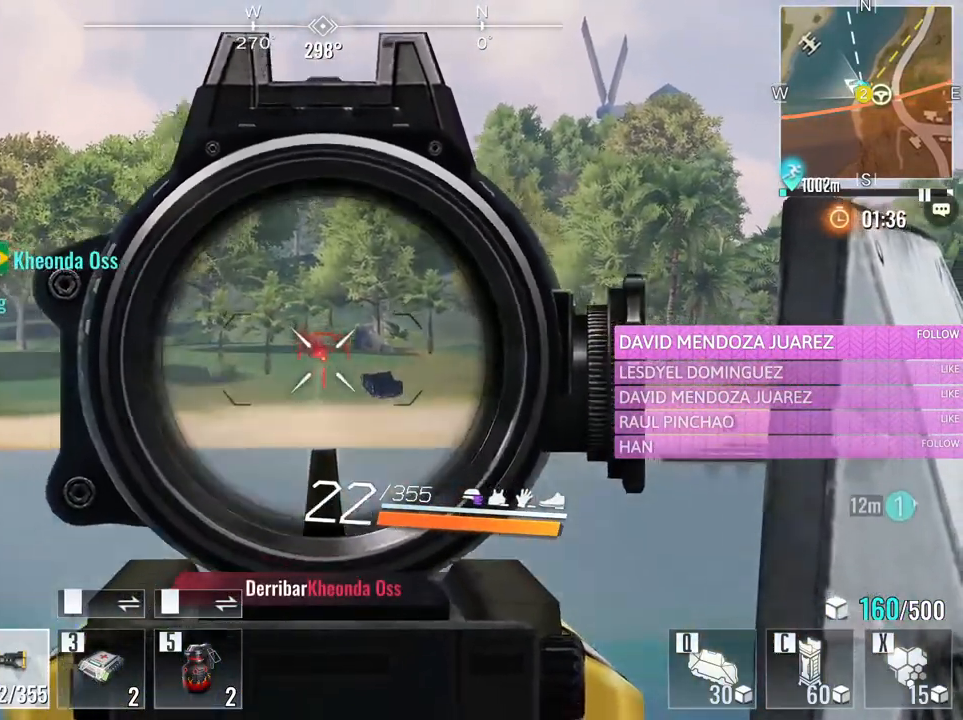
{"keys": [], "mouse": ["left"], "events": []}